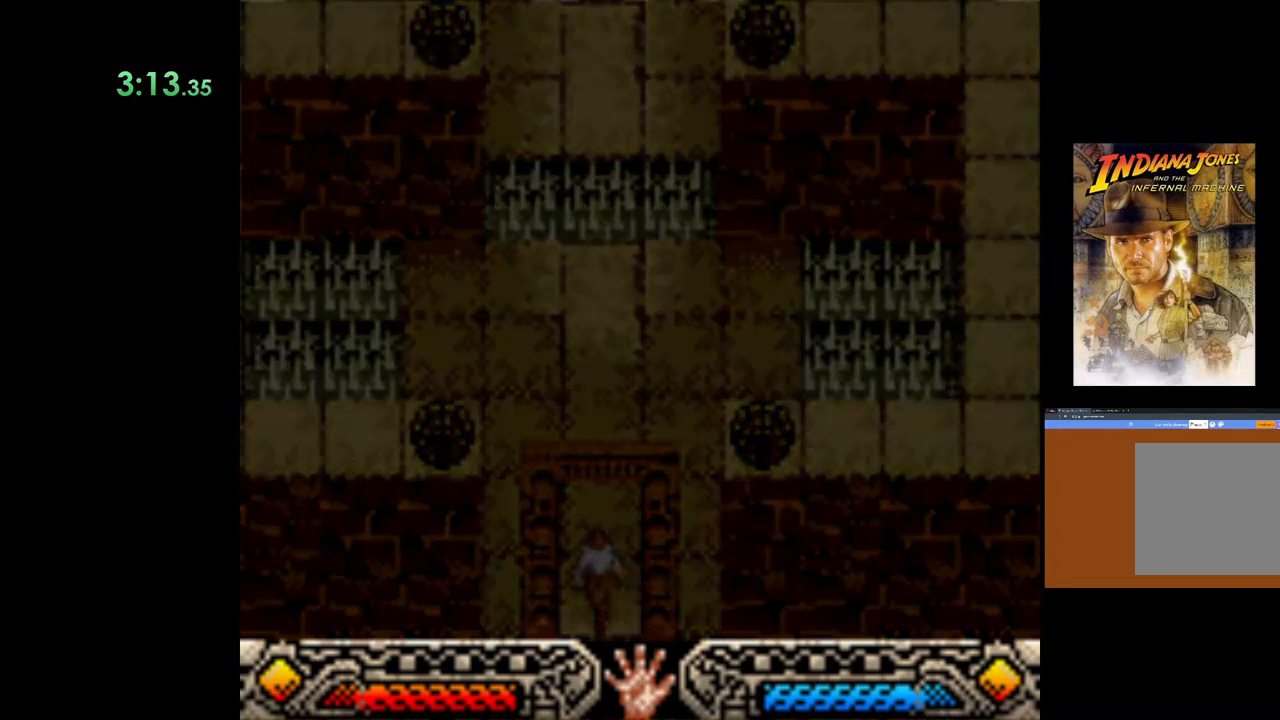
Gameplay with a controller (Xbox layout); each line is a JSON object with the inputs held at the frame after it. "events" lists button and stick changes between this image and that frame as [ms after this image, input, new state], when the widget could be followed in between.
{"buttons": [], "left_stick": "center", "right_stick": "center", "events": [[33, "left_stick", "center"]]}
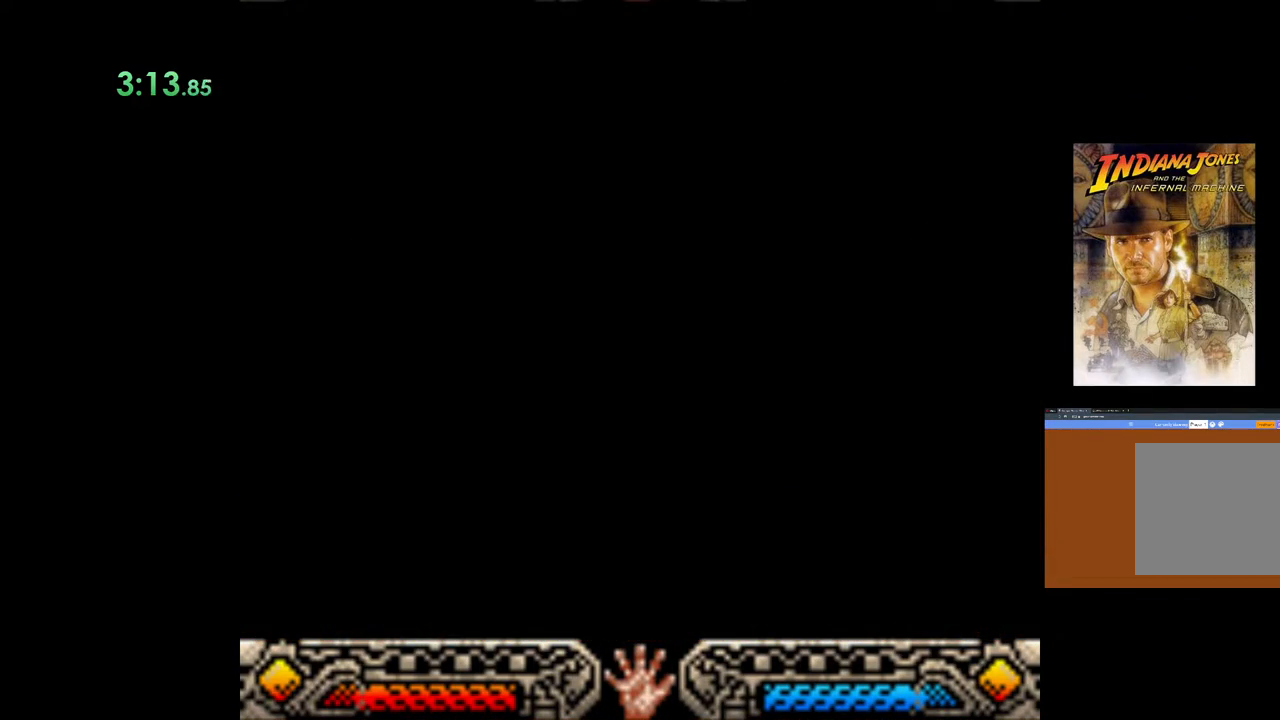
{"buttons": [], "left_stick": "center", "right_stick": "center", "events": []}
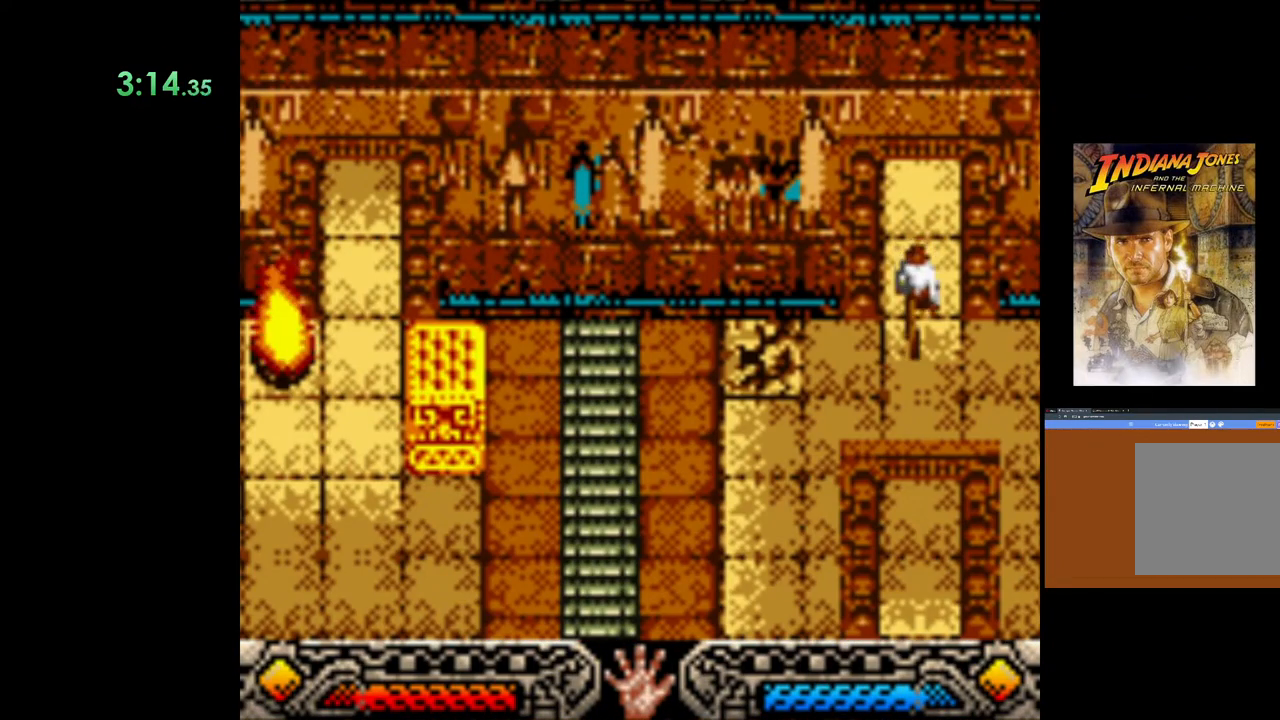
{"buttons": [], "left_stick": "left", "right_stick": "center", "events": [[150, "left_stick", "left"]]}
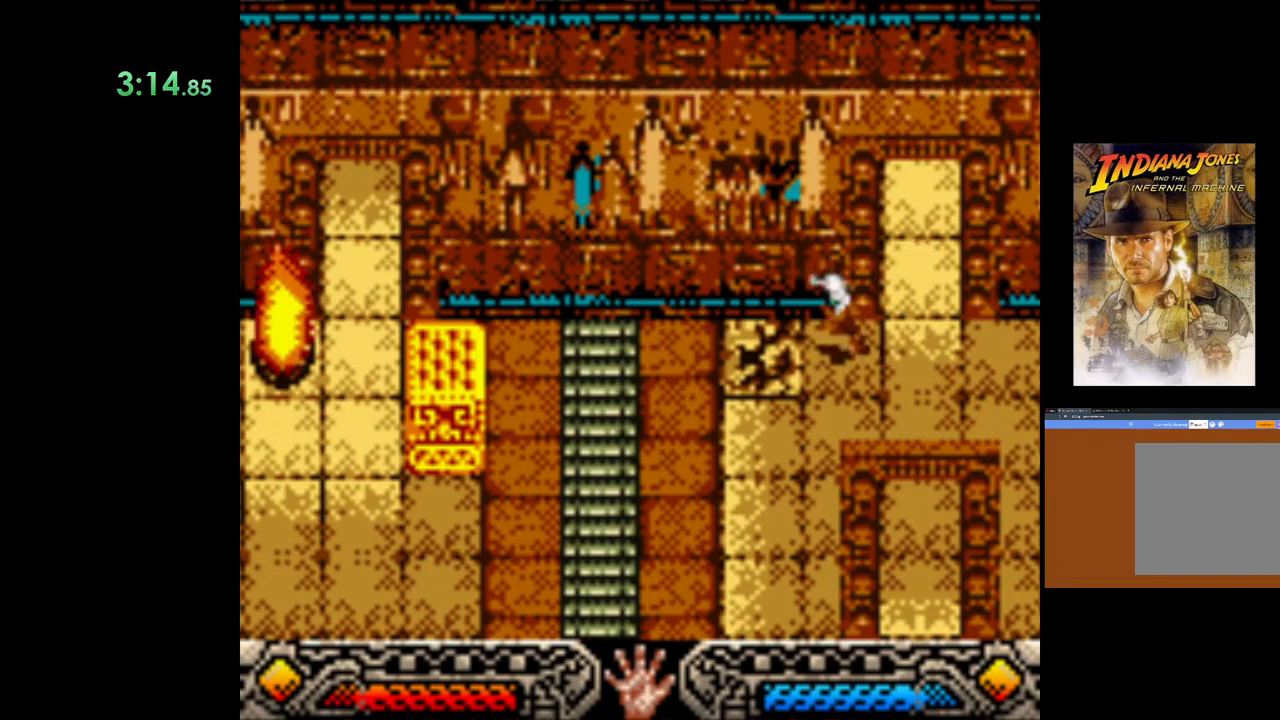
{"buttons": [], "left_stick": "left", "right_stick": "center", "events": [[217, "B", "down"], [400, "B", "up"]]}
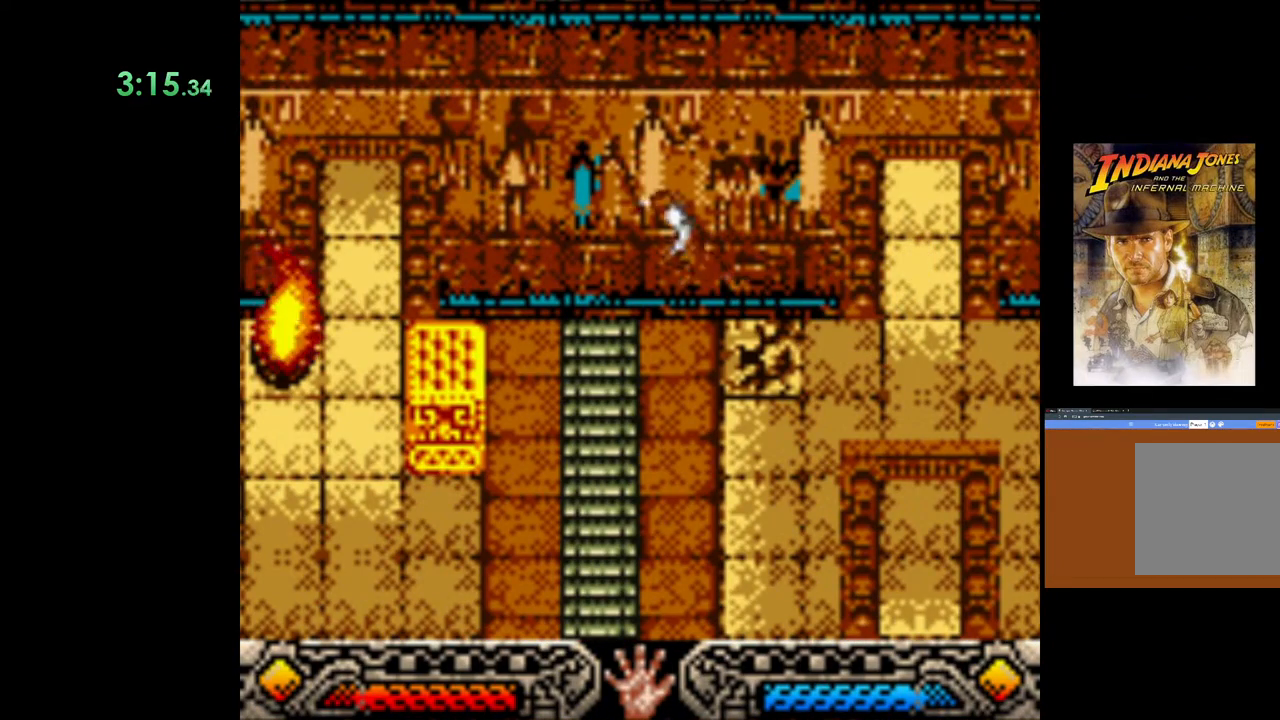
{"buttons": [], "left_stick": "up", "right_stick": "center", "events": [[217, "left_stick", "up"]]}
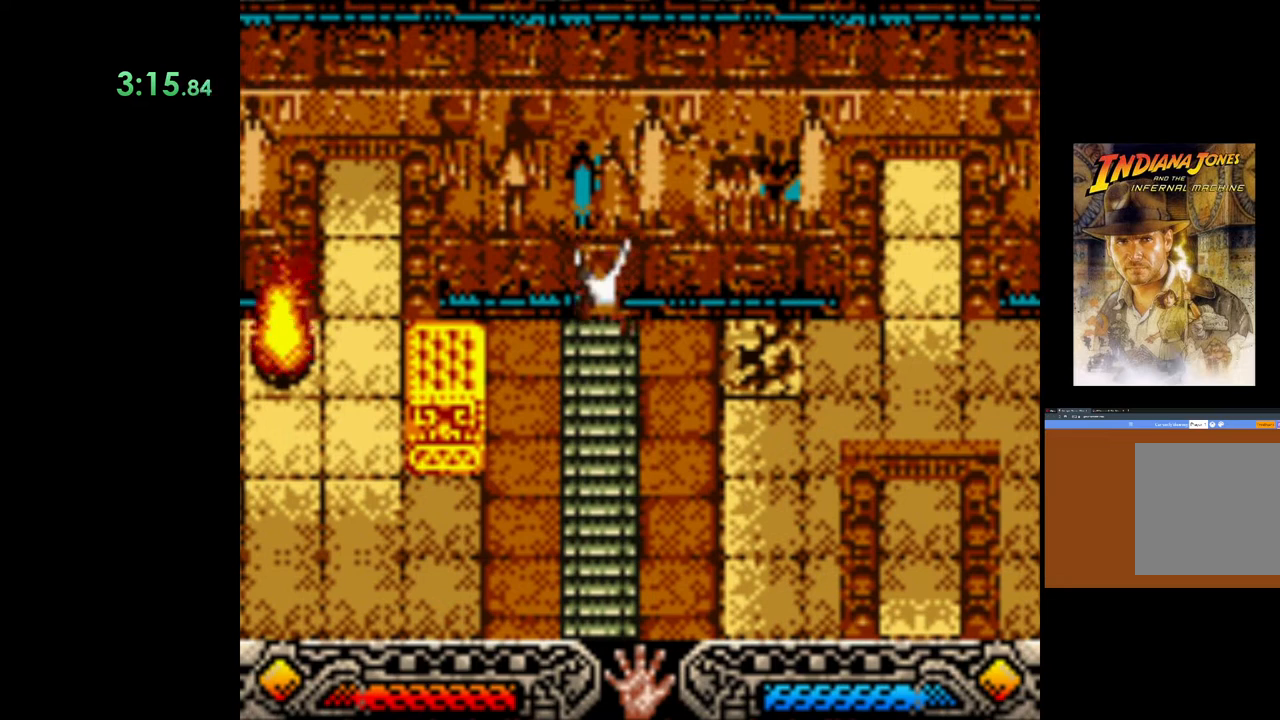
{"buttons": [], "left_stick": "down", "right_stick": "center", "events": [[150, "left_stick", "down"]]}
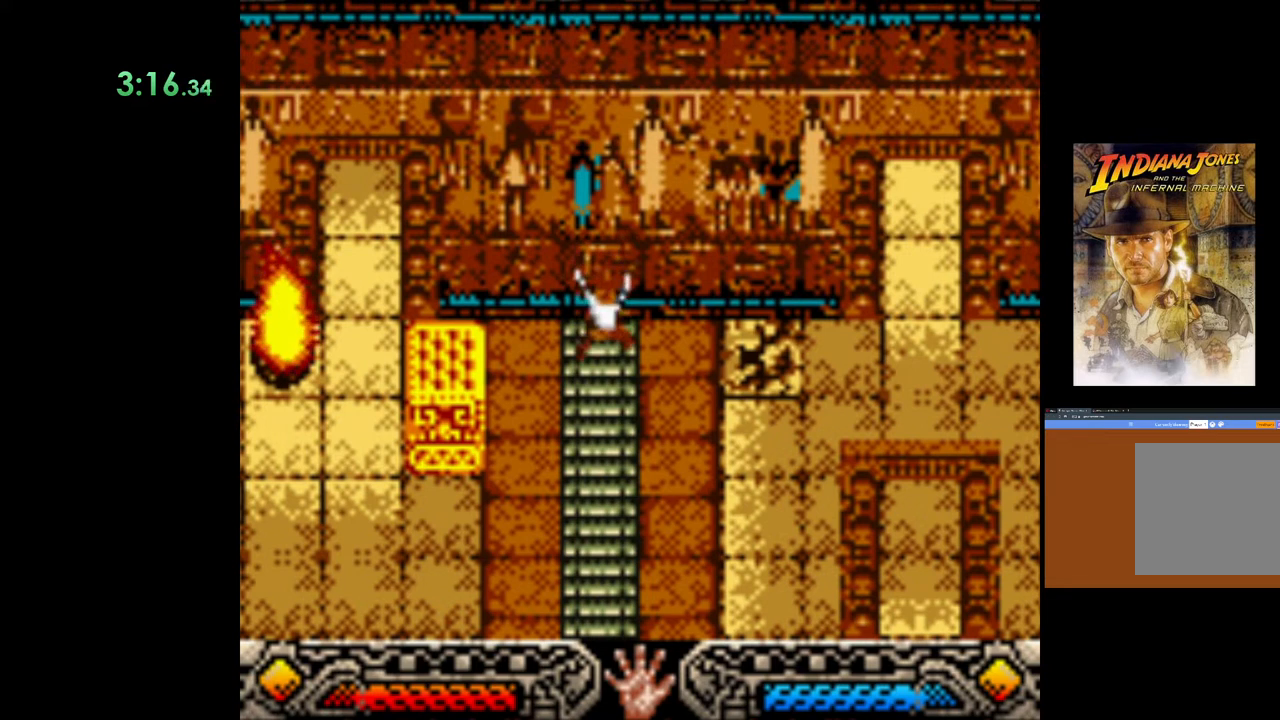
{"buttons": [], "left_stick": "down", "right_stick": "center", "events": []}
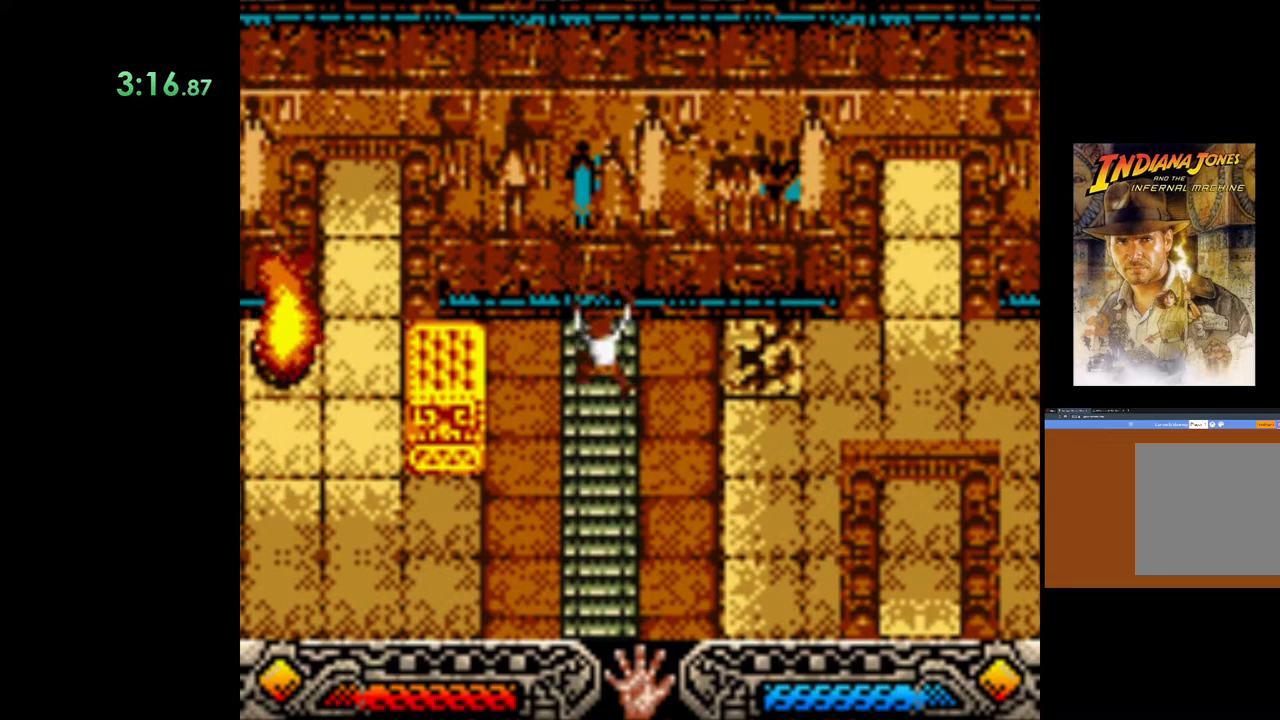
{"buttons": [], "left_stick": "down", "right_stick": "center", "events": []}
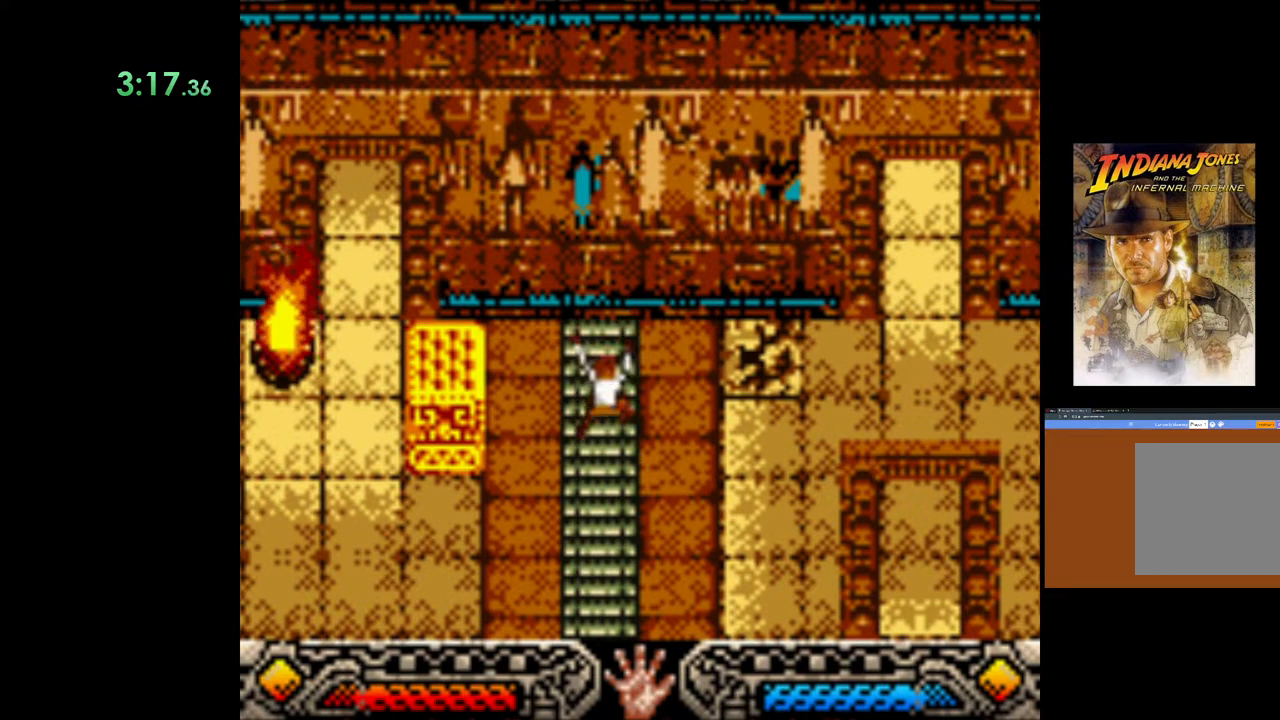
{"buttons": [], "left_stick": "down", "right_stick": "down", "events": [[317, "right_stick", "down"]]}
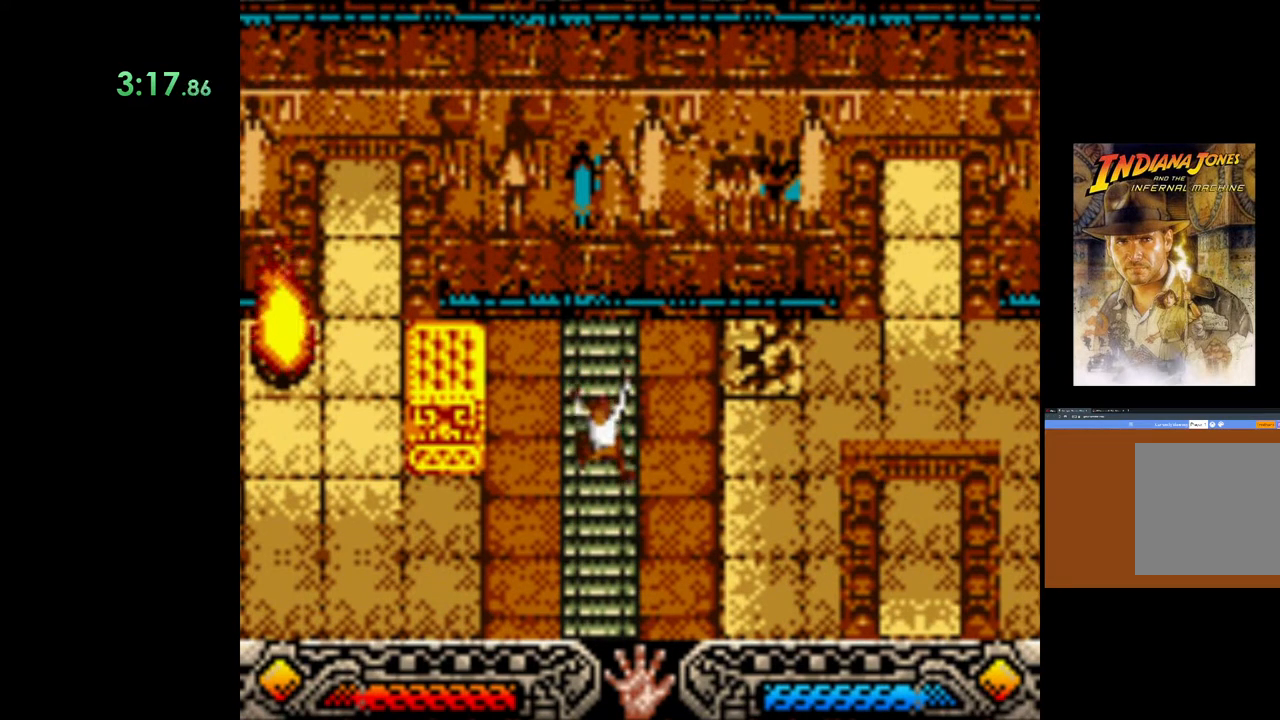
{"buttons": [], "left_stick": "down", "right_stick": "center", "events": [[33, "right_stick", "center"]]}
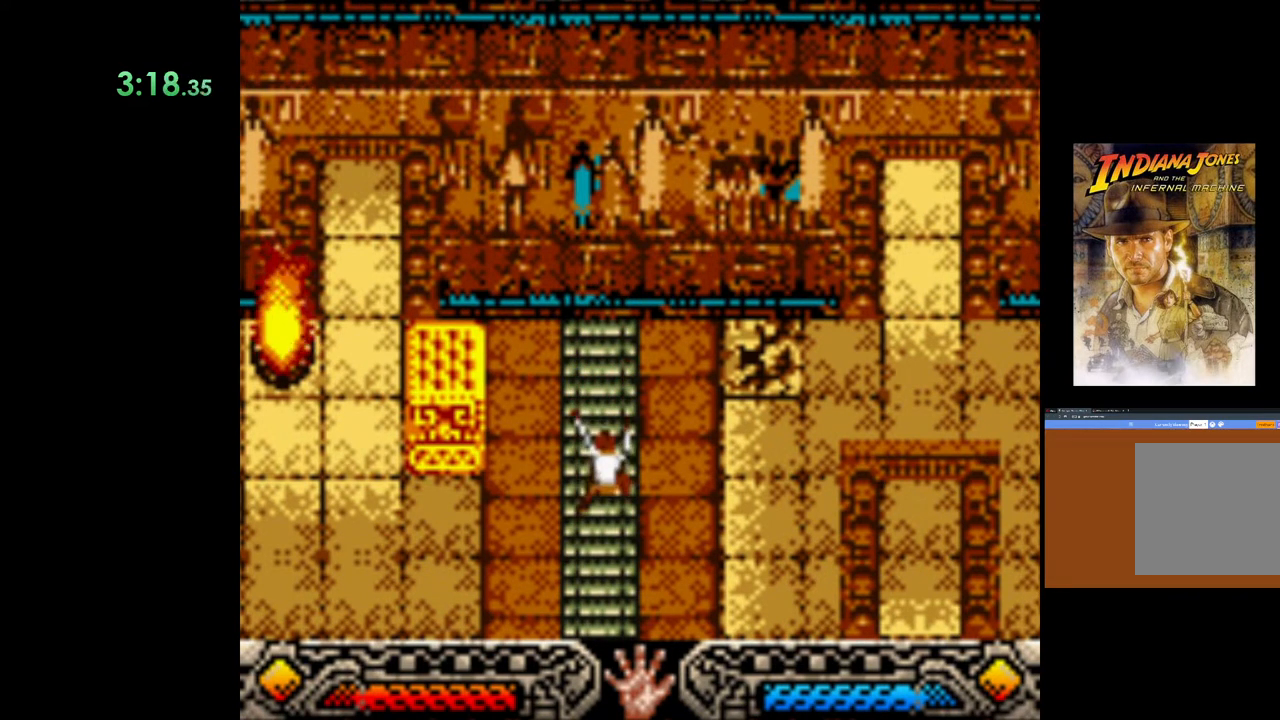
{"buttons": [], "left_stick": "down", "right_stick": "center", "events": []}
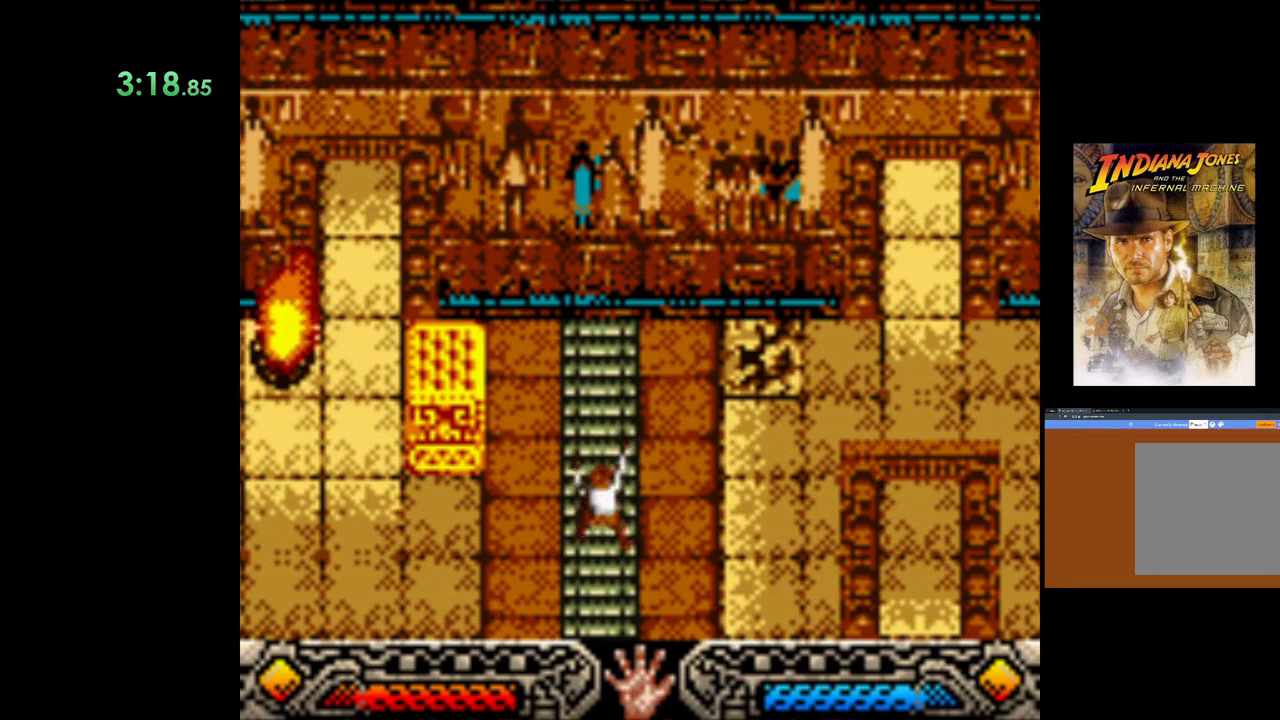
{"buttons": [], "left_stick": "down", "right_stick": "center", "events": []}
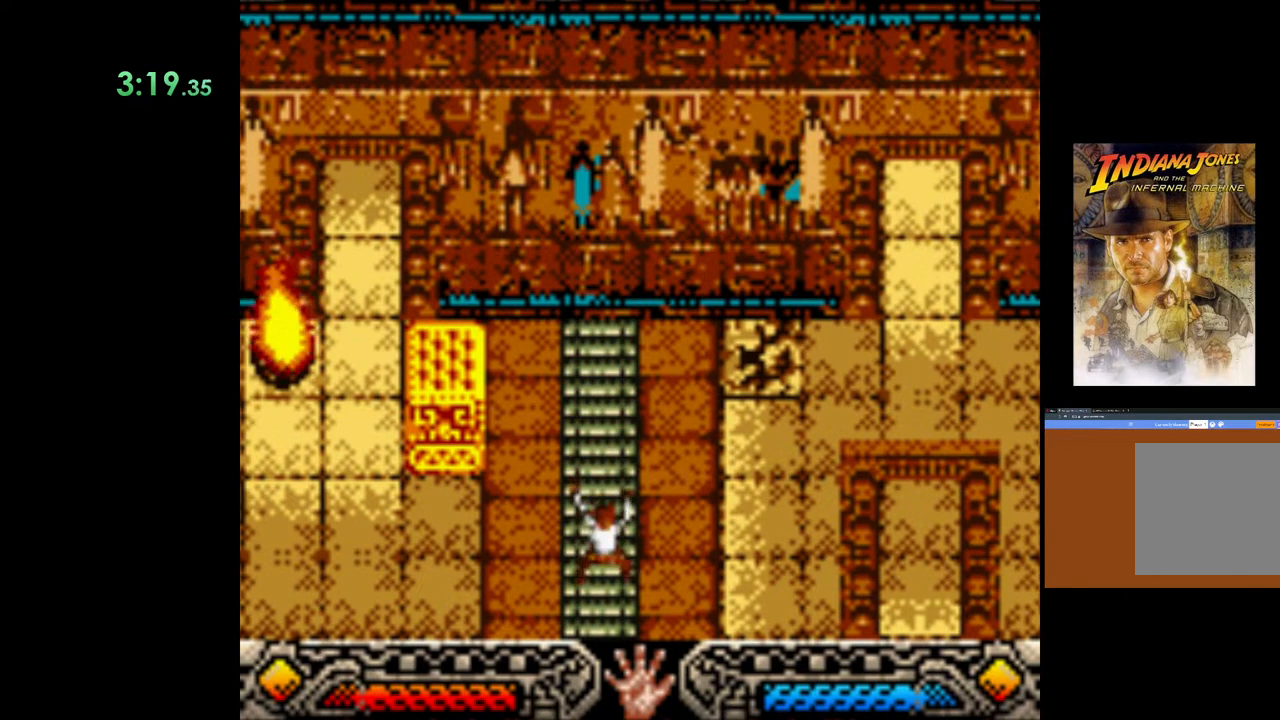
{"buttons": [], "left_stick": "down", "right_stick": "center", "events": []}
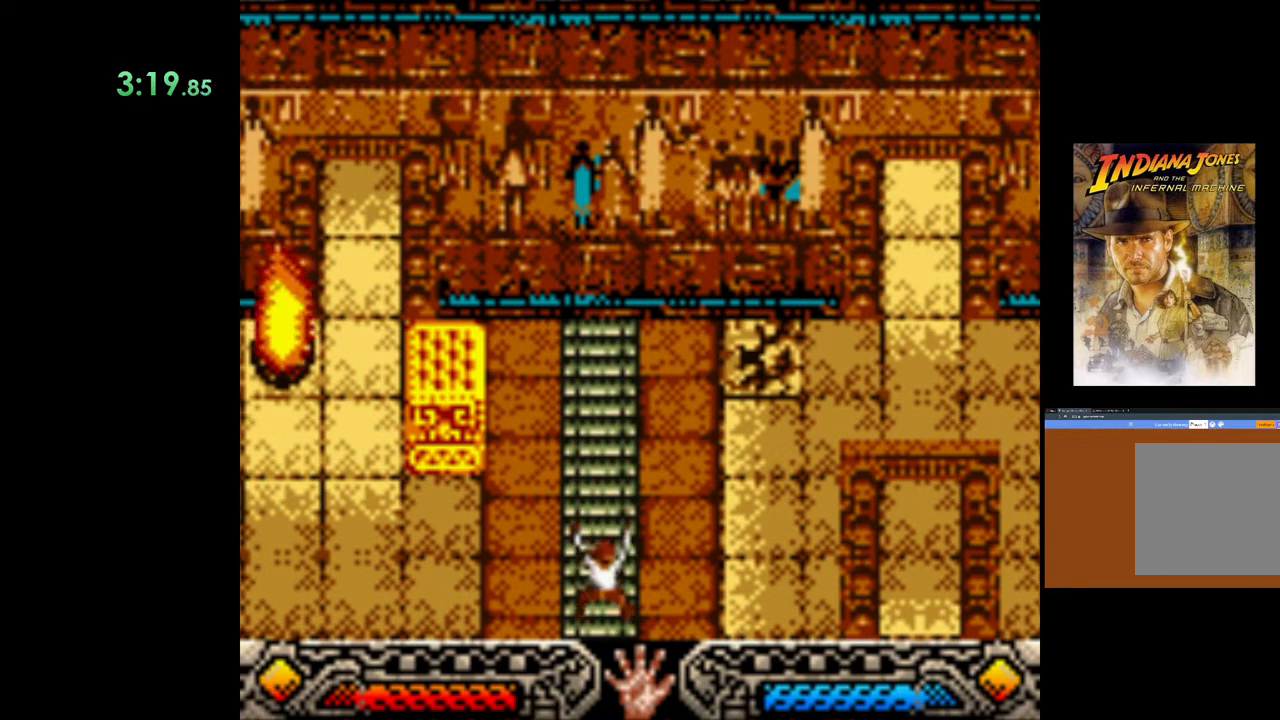
{"buttons": [], "left_stick": "down", "right_stick": "center", "events": []}
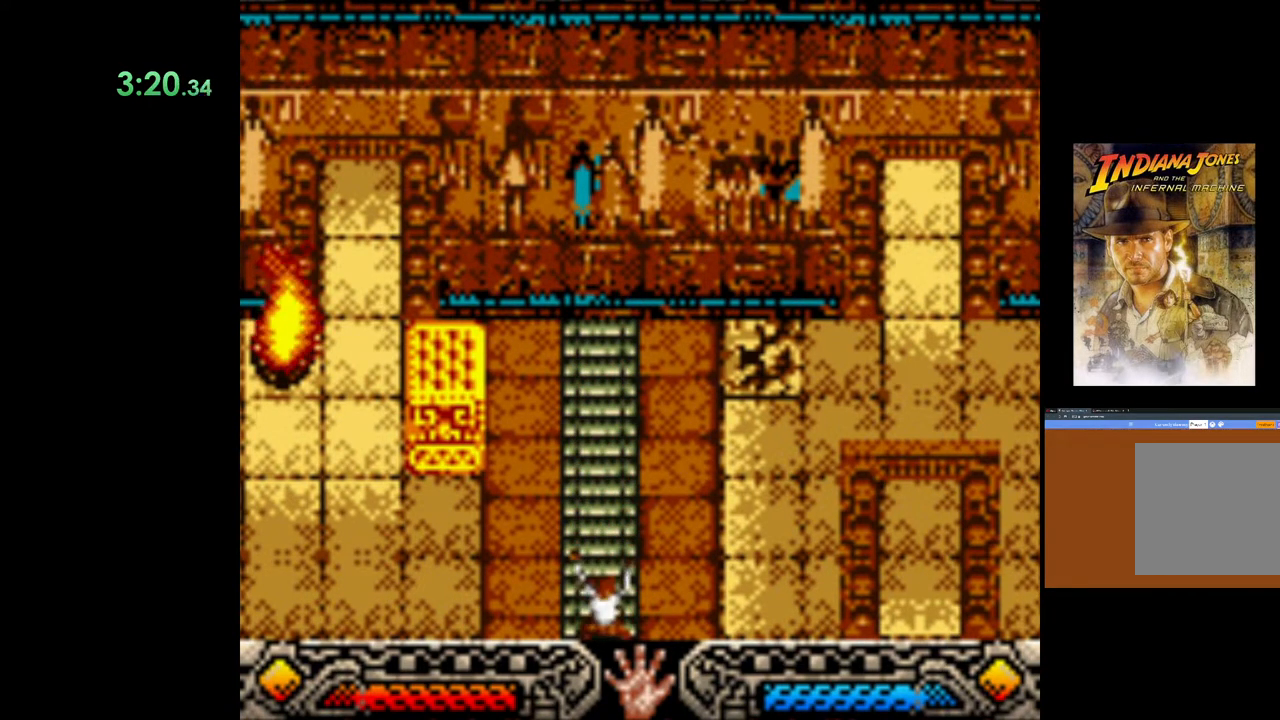
{"buttons": [], "left_stick": "down", "right_stick": "center", "events": []}
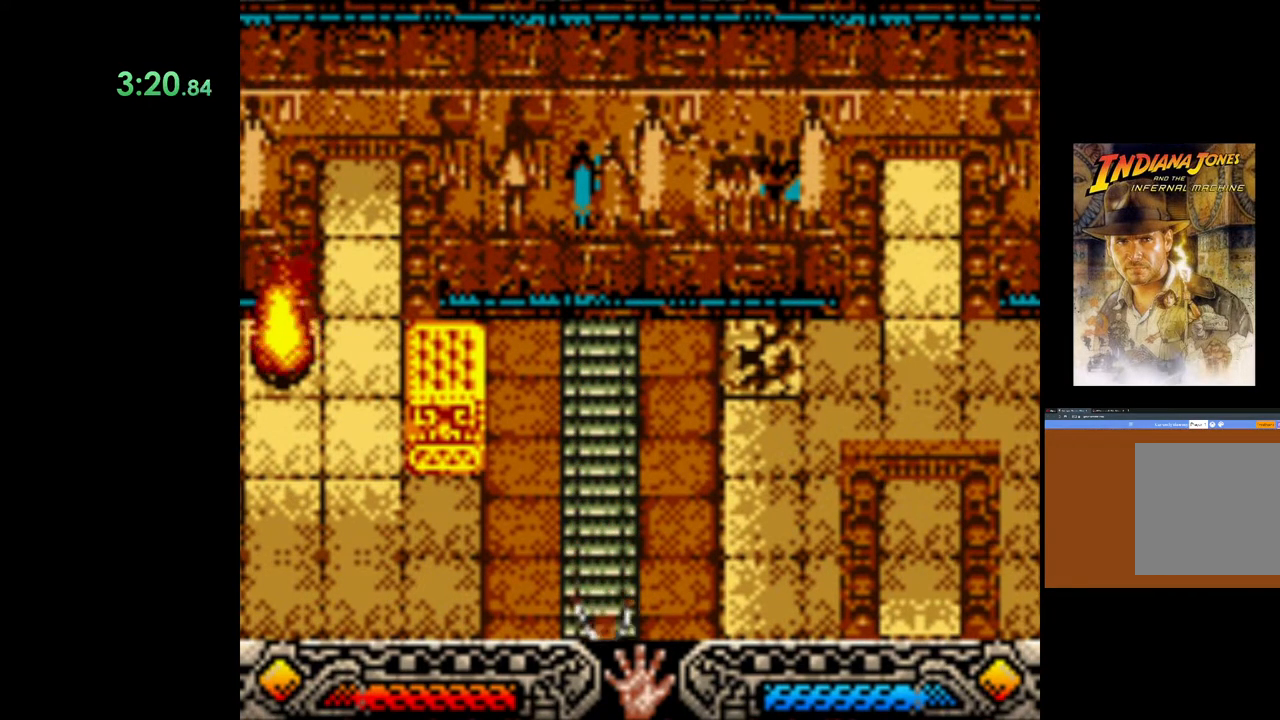
{"buttons": [], "left_stick": "down", "right_stick": "center", "events": []}
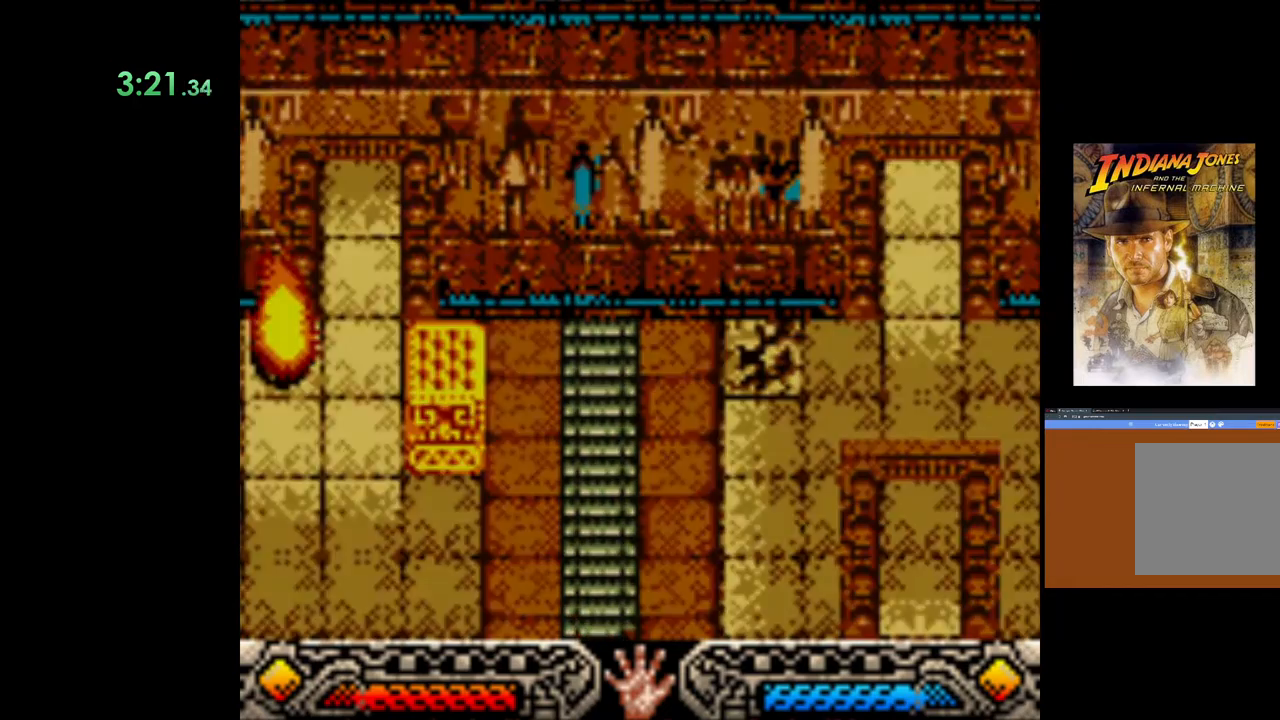
{"buttons": [], "left_stick": "down", "right_stick": "center", "events": []}
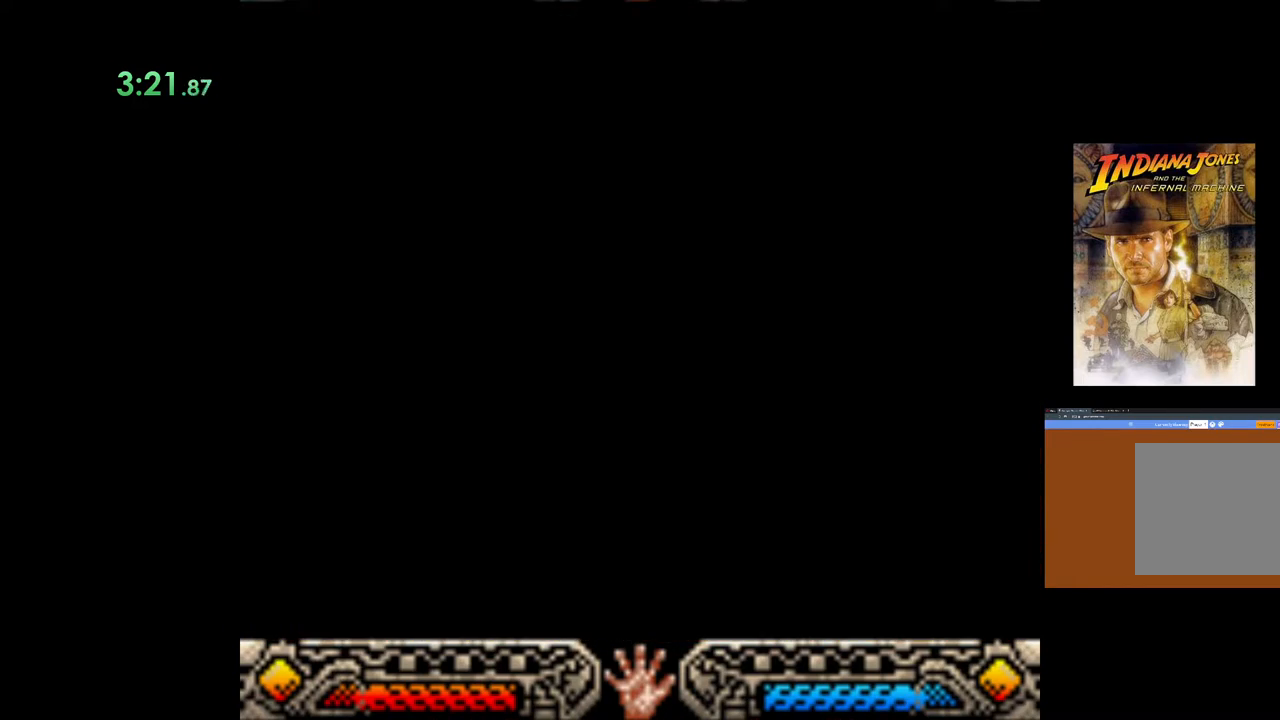
{"buttons": [], "left_stick": "down", "right_stick": "center", "events": []}
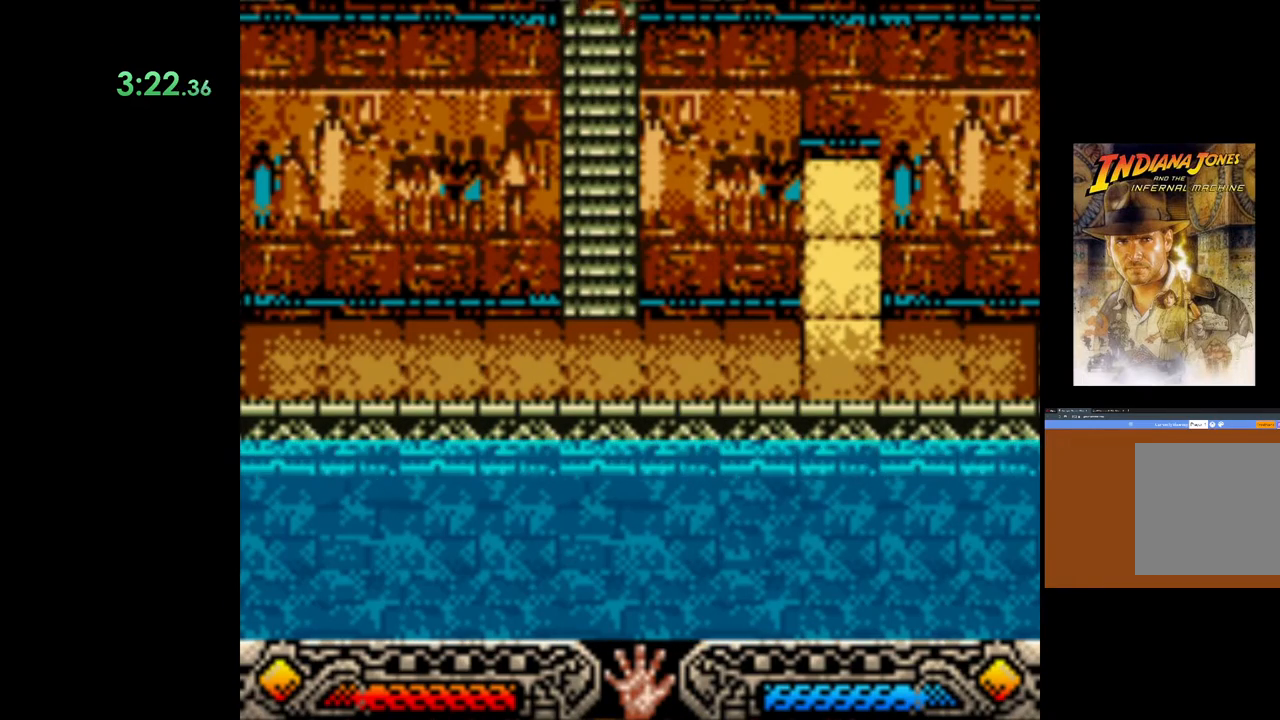
{"buttons": [], "left_stick": "down", "right_stick": "center", "events": []}
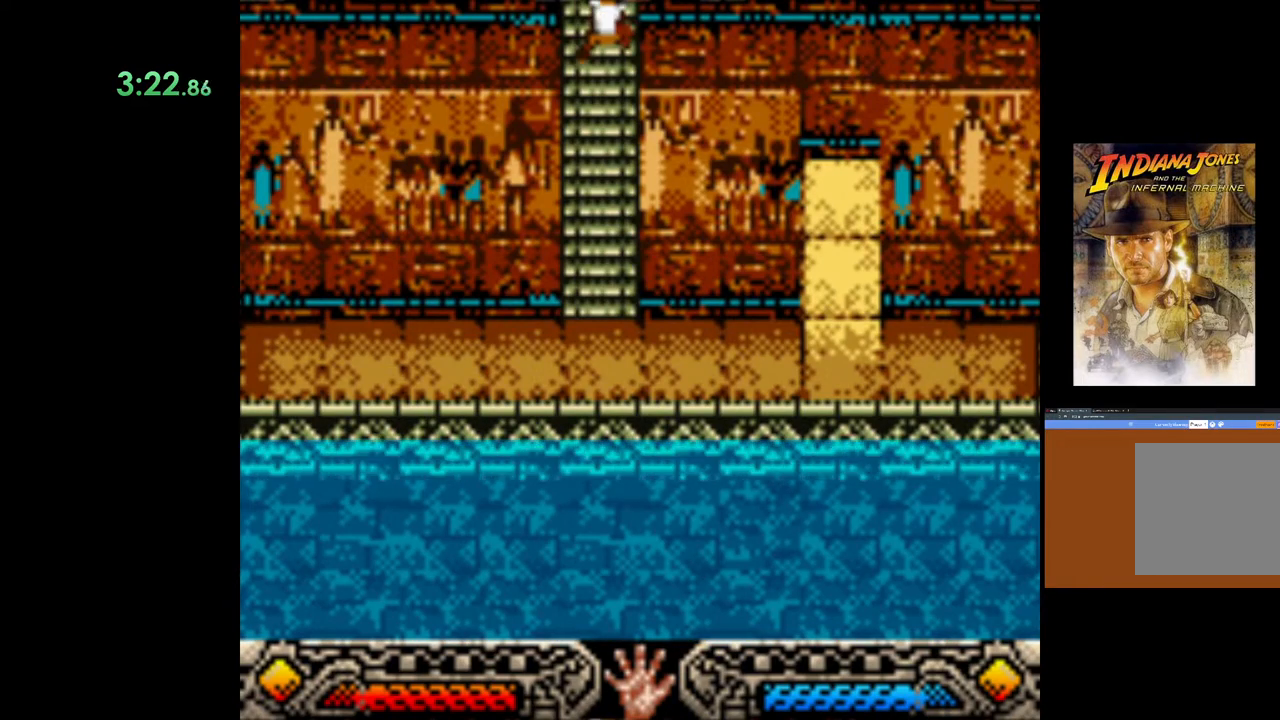
{"buttons": [], "left_stick": "down", "right_stick": "center", "events": []}
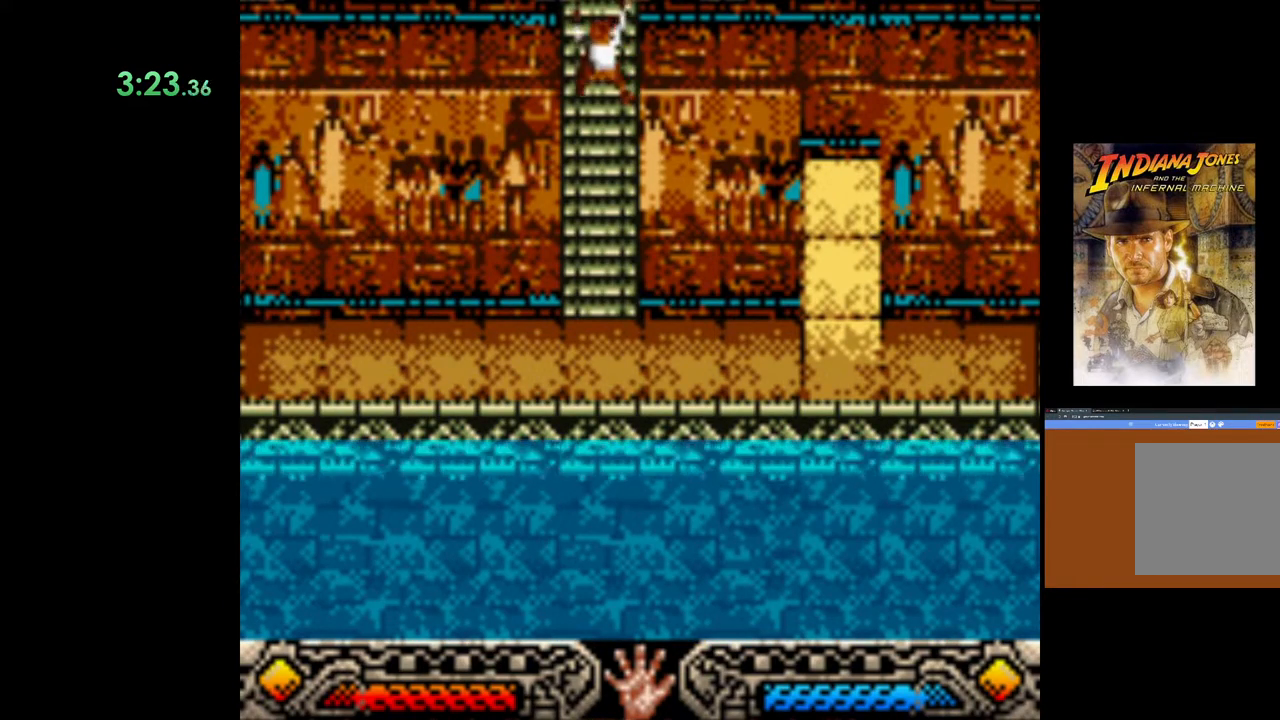
{"buttons": [], "left_stick": "down", "right_stick": "center", "events": []}
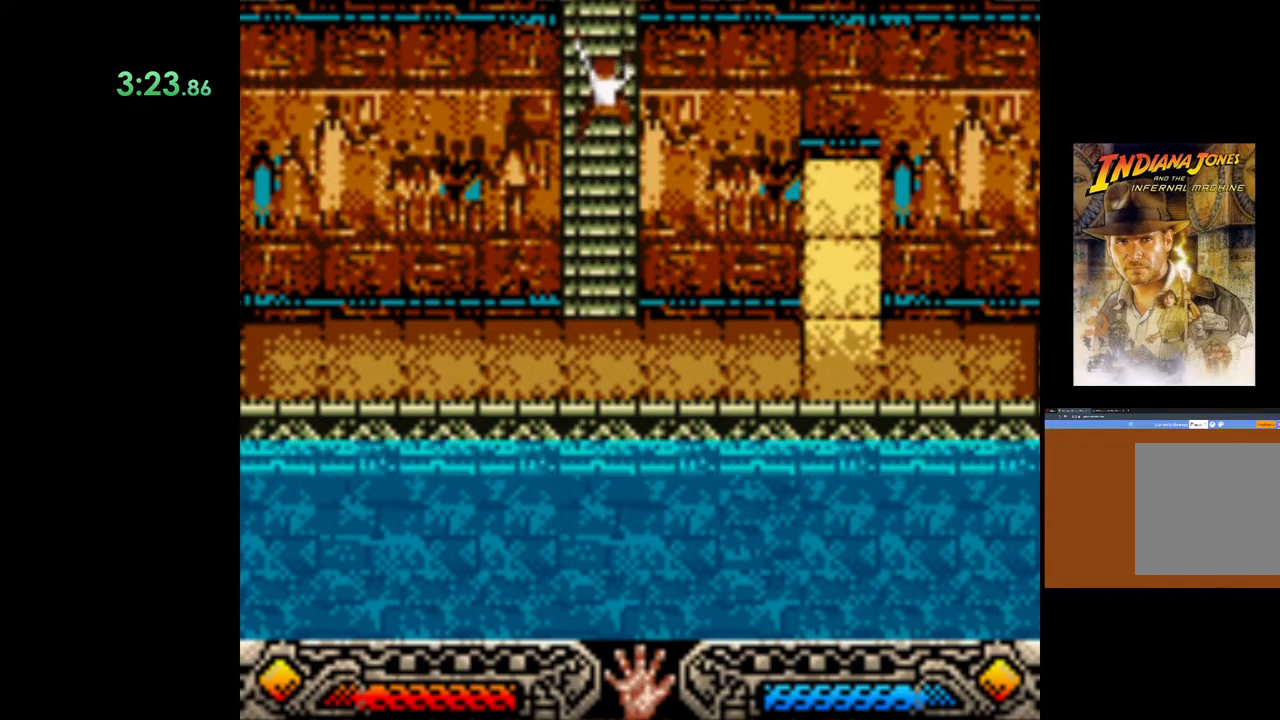
{"buttons": [], "left_stick": "down-right", "right_stick": "center", "events": [[83, "left_stick", "down-right"]]}
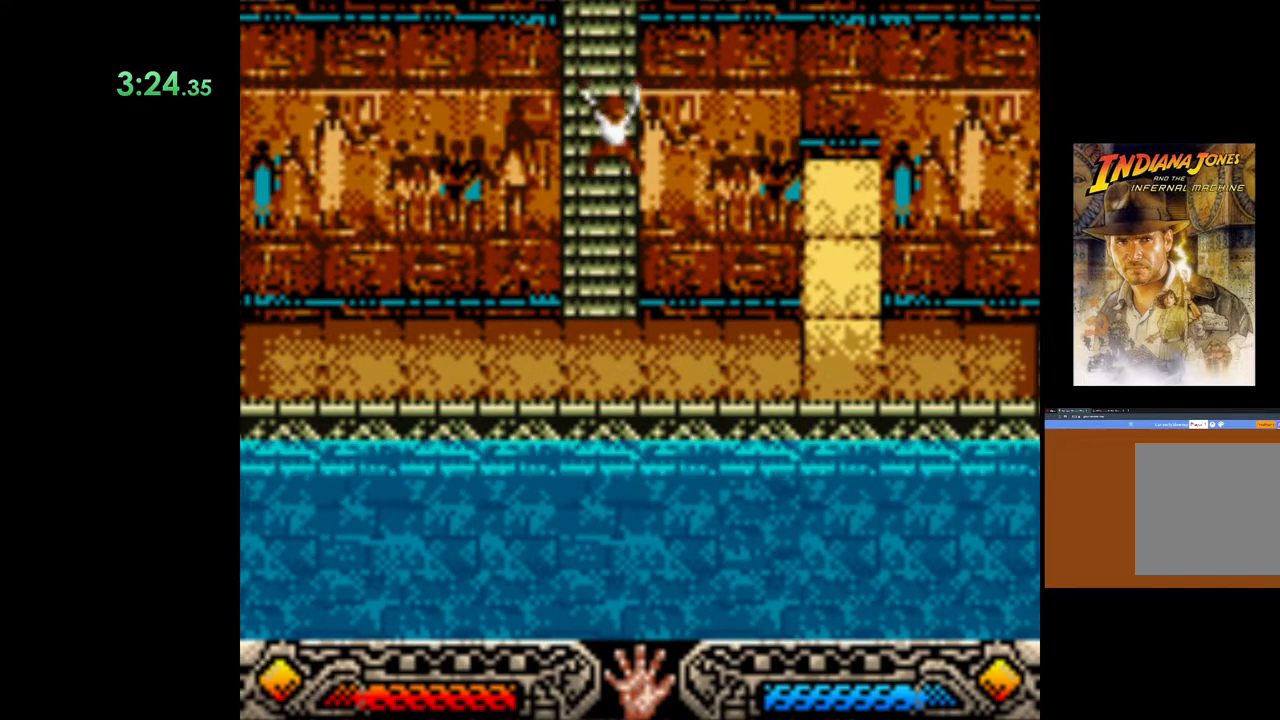
{"buttons": [], "left_stick": "up-right", "right_stick": "center", "events": [[500, "left_stick", "up-right"]]}
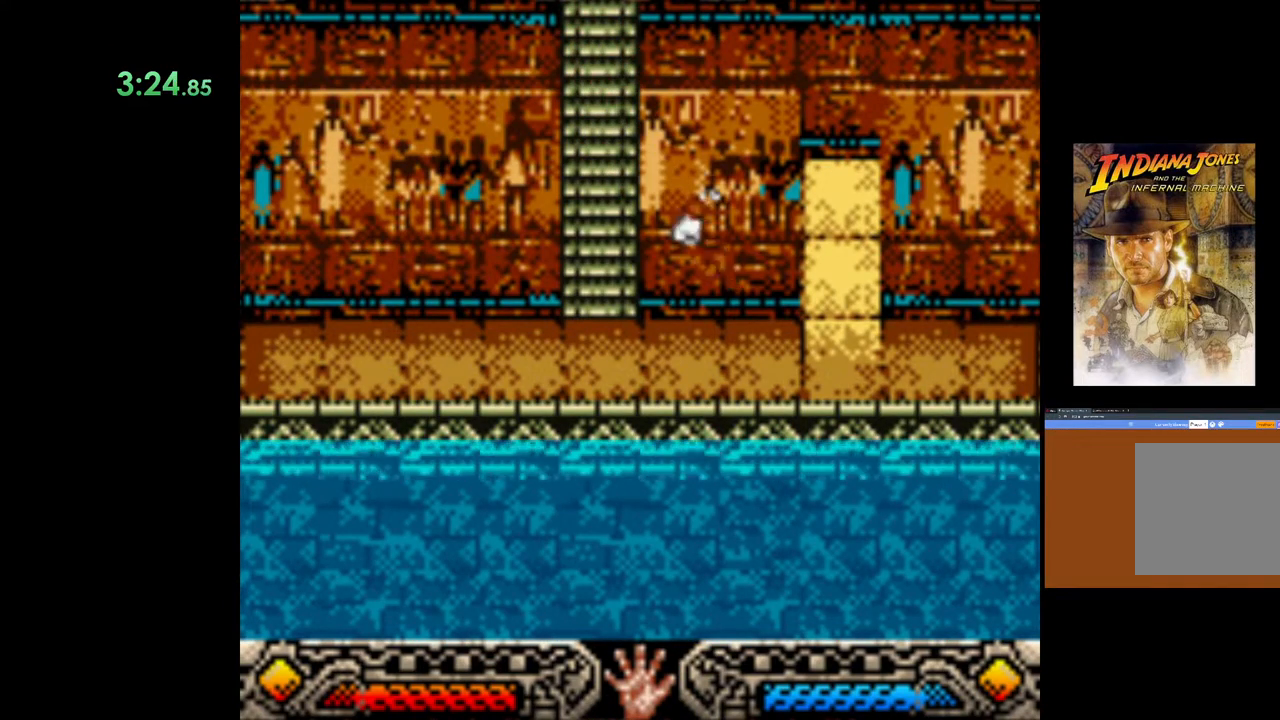
{"buttons": [], "left_stick": "up-right", "right_stick": "center", "events": []}
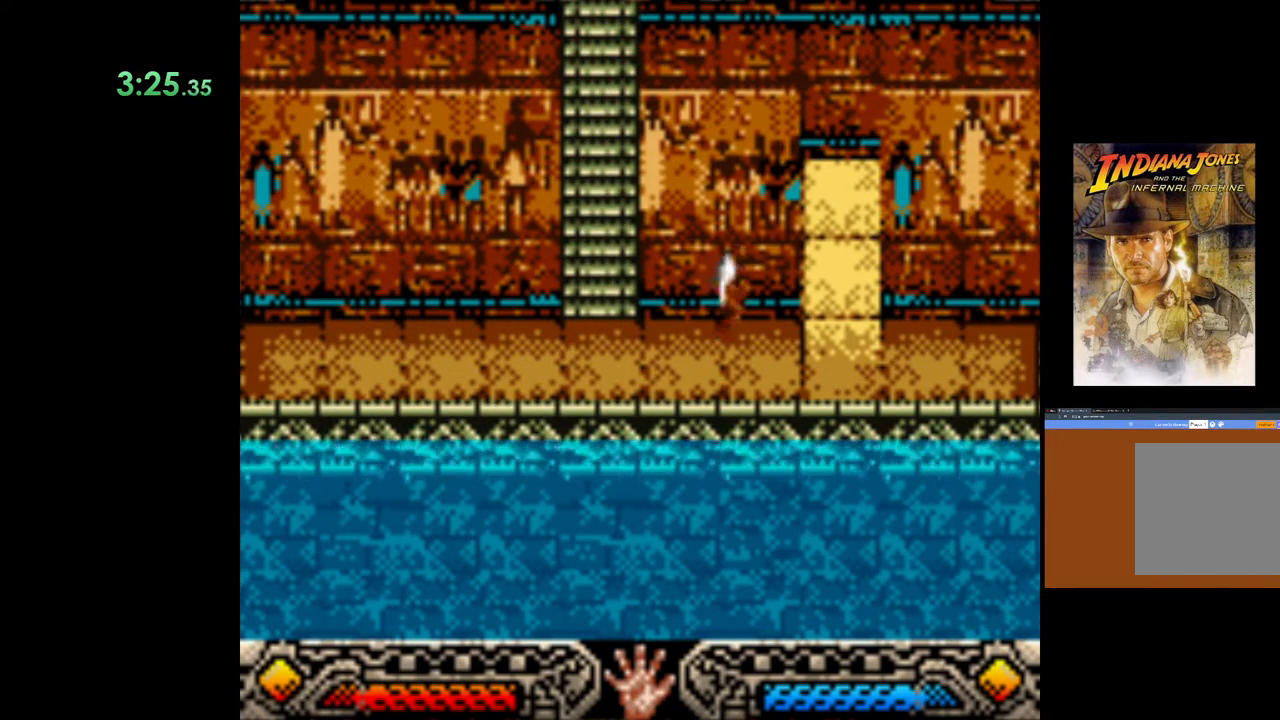
{"buttons": [], "left_stick": "up-right", "right_stick": "center", "events": []}
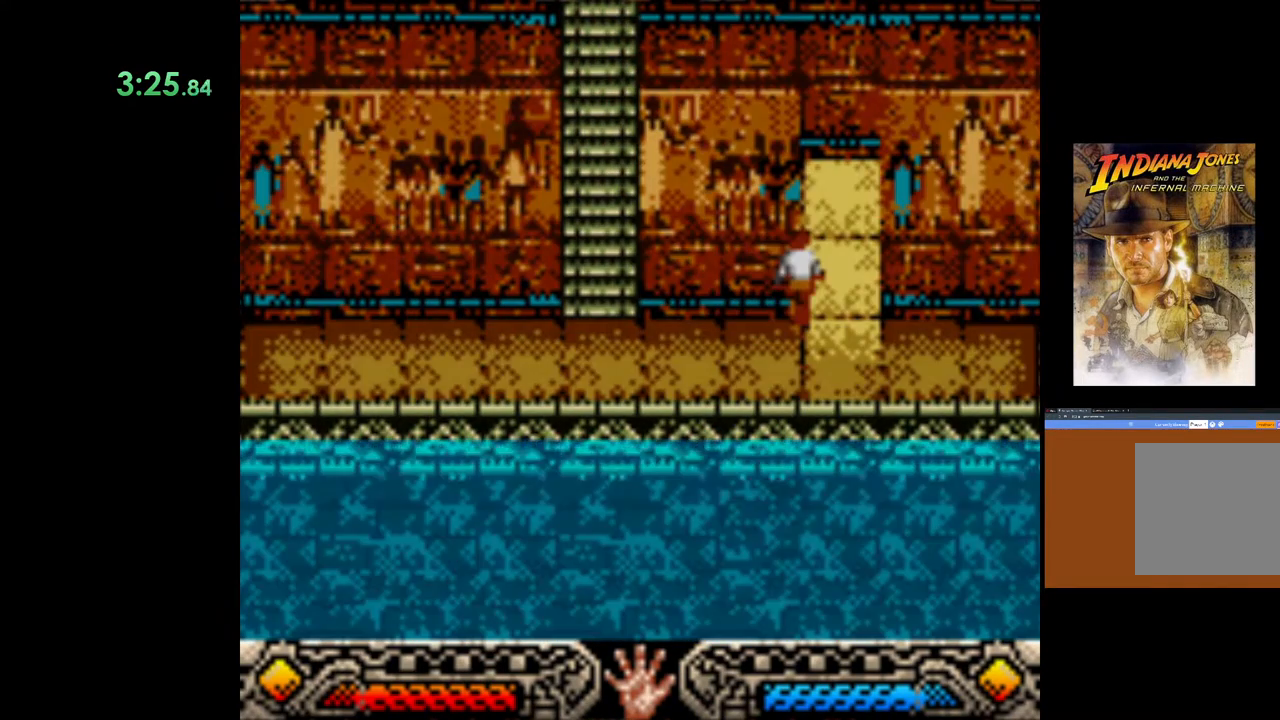
{"buttons": [], "left_stick": "up", "right_stick": "center", "events": [[50, "left_stick", "up"]]}
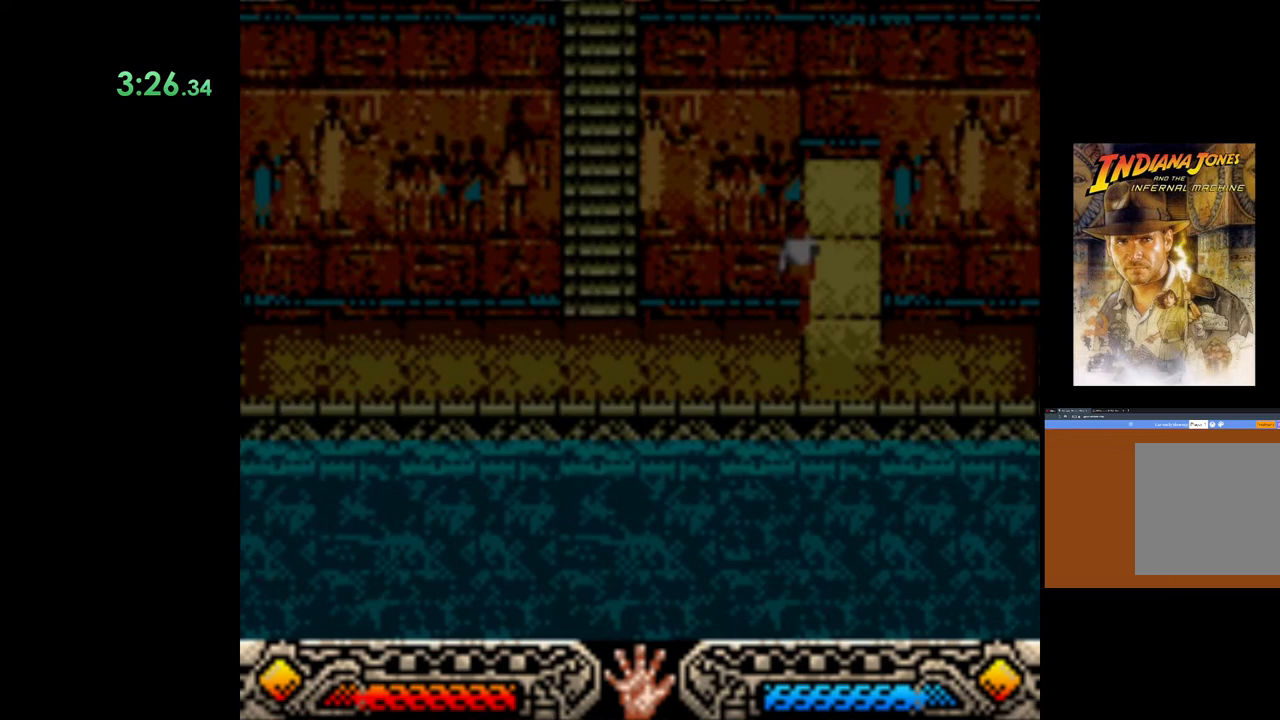
{"buttons": [], "left_stick": "up", "right_stick": "center", "events": []}
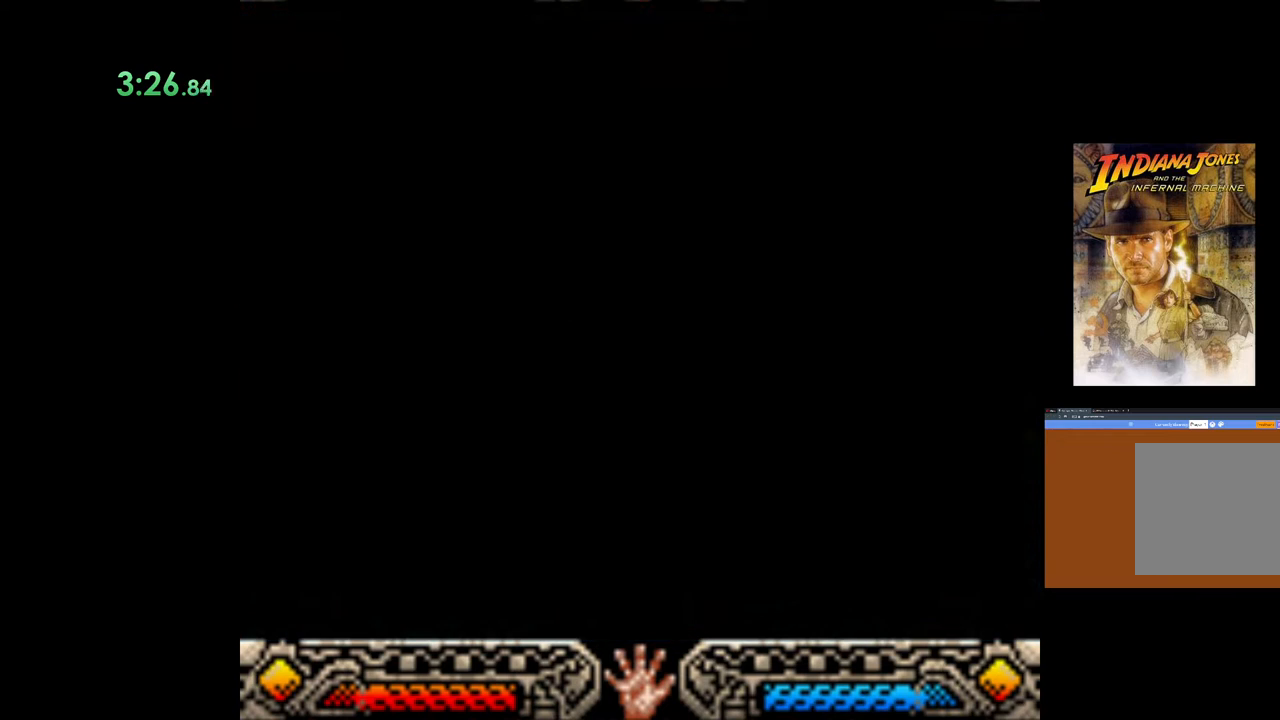
{"buttons": [], "left_stick": "up", "right_stick": "center", "events": []}
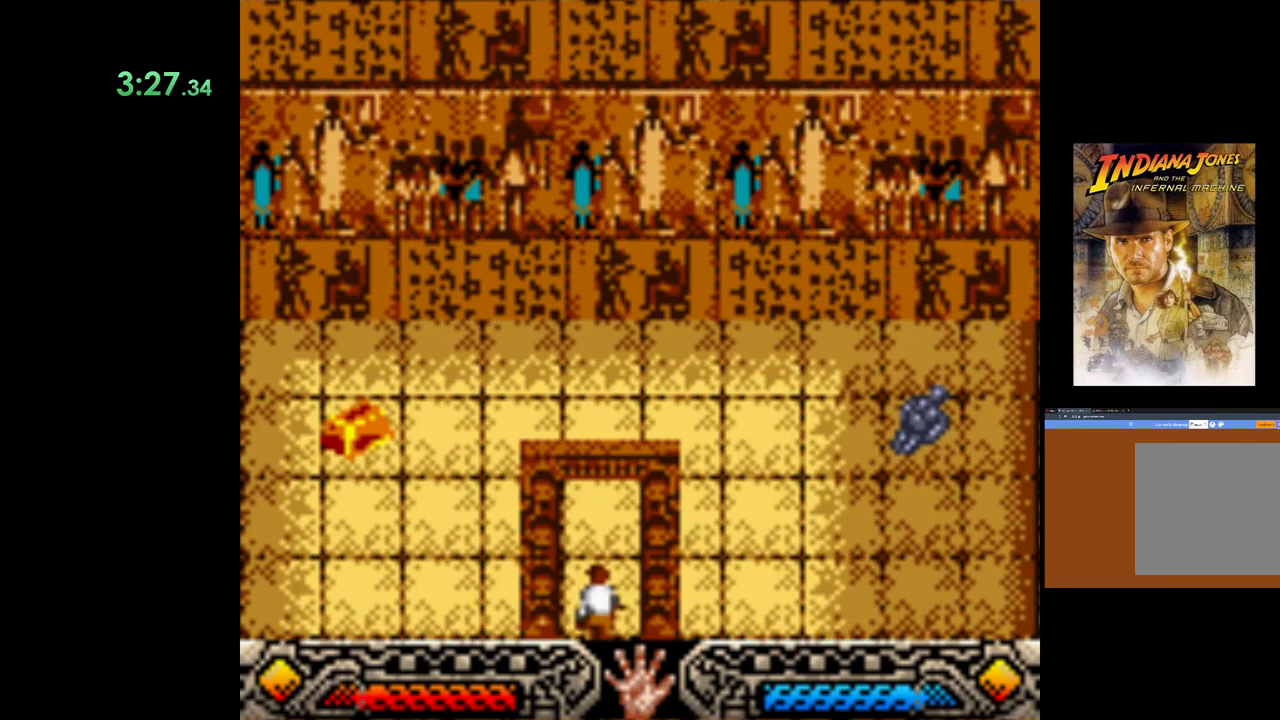
{"buttons": [], "left_stick": "up-right", "right_stick": "center", "events": [[383, "left_stick", "up-right"]]}
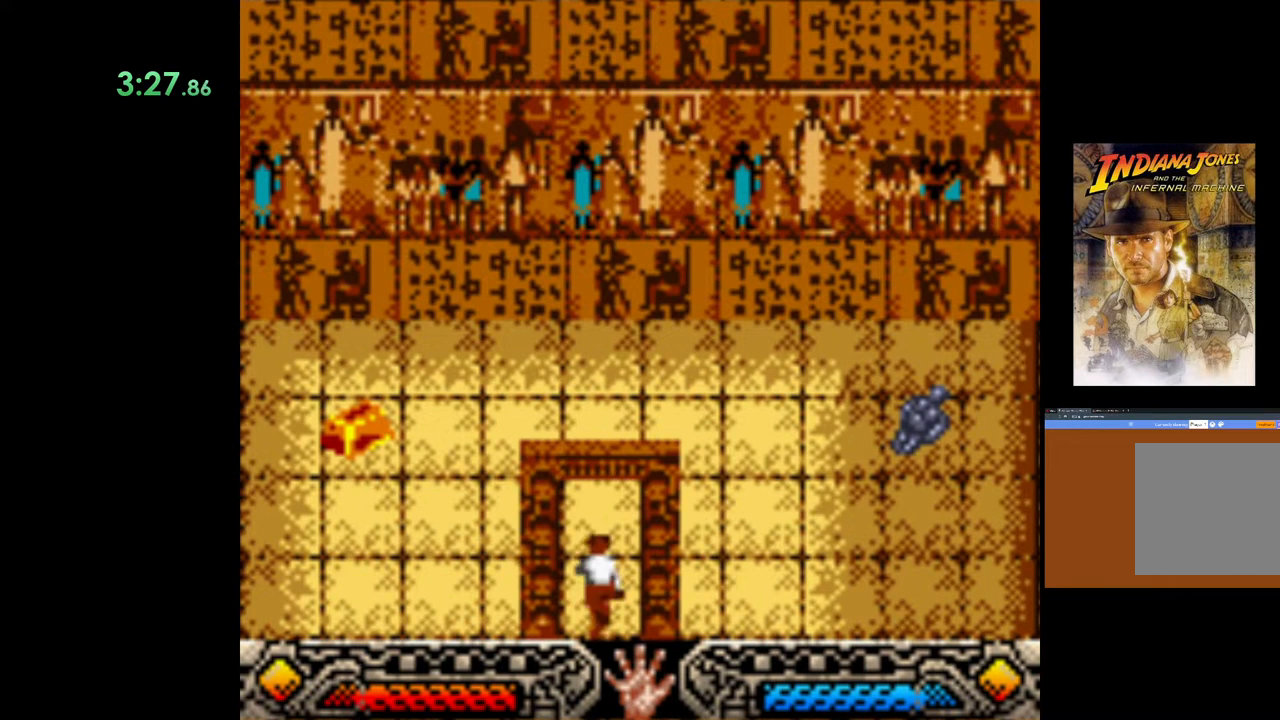
{"buttons": [], "left_stick": "up-right", "right_stick": "center", "events": []}